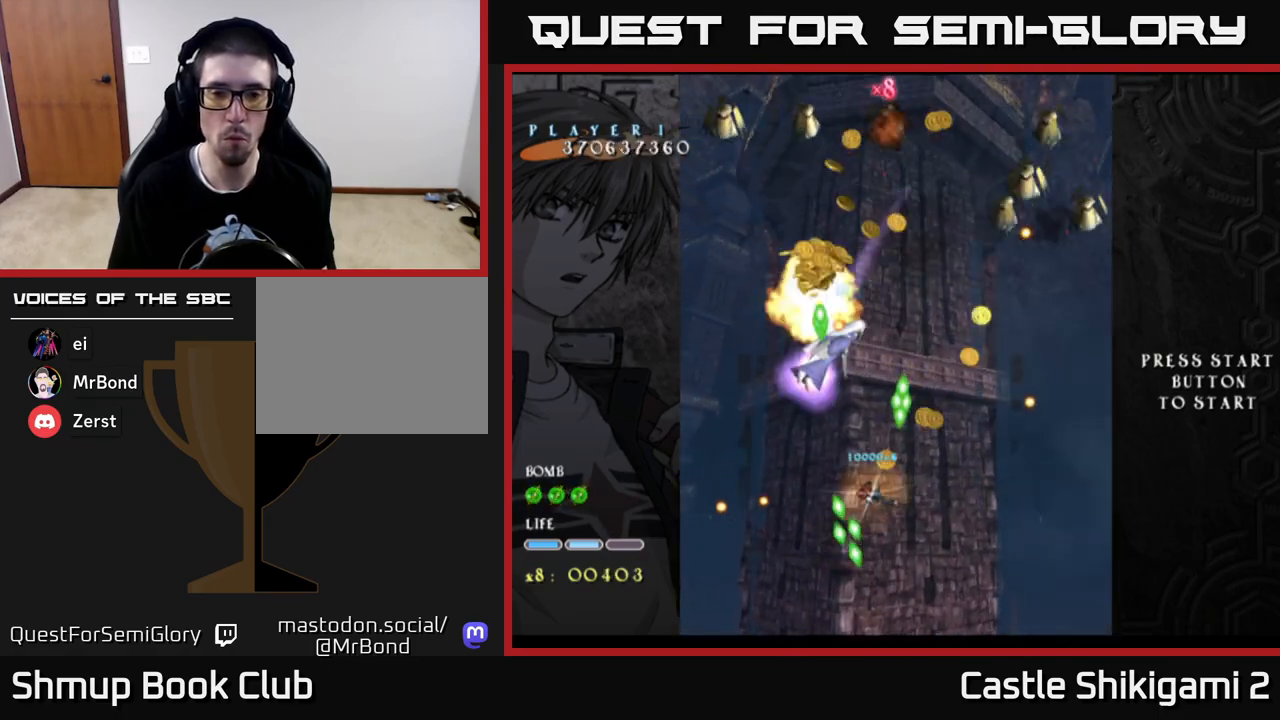
Gameplay with a controller (Xbox layout); each line is a JSON object with the inputs held at the frame after it. "events" lists button and stick changes between this image and that frame as [ms after this image, input, new state], when the widget could be followed in between.
{"buttons": ["X", "DPAD_UP"], "left_stick": "center", "right_stick": "center", "events": [[133, "DPAD_DOWN", "up"], [250, "DPAD_UP", "down"]]}
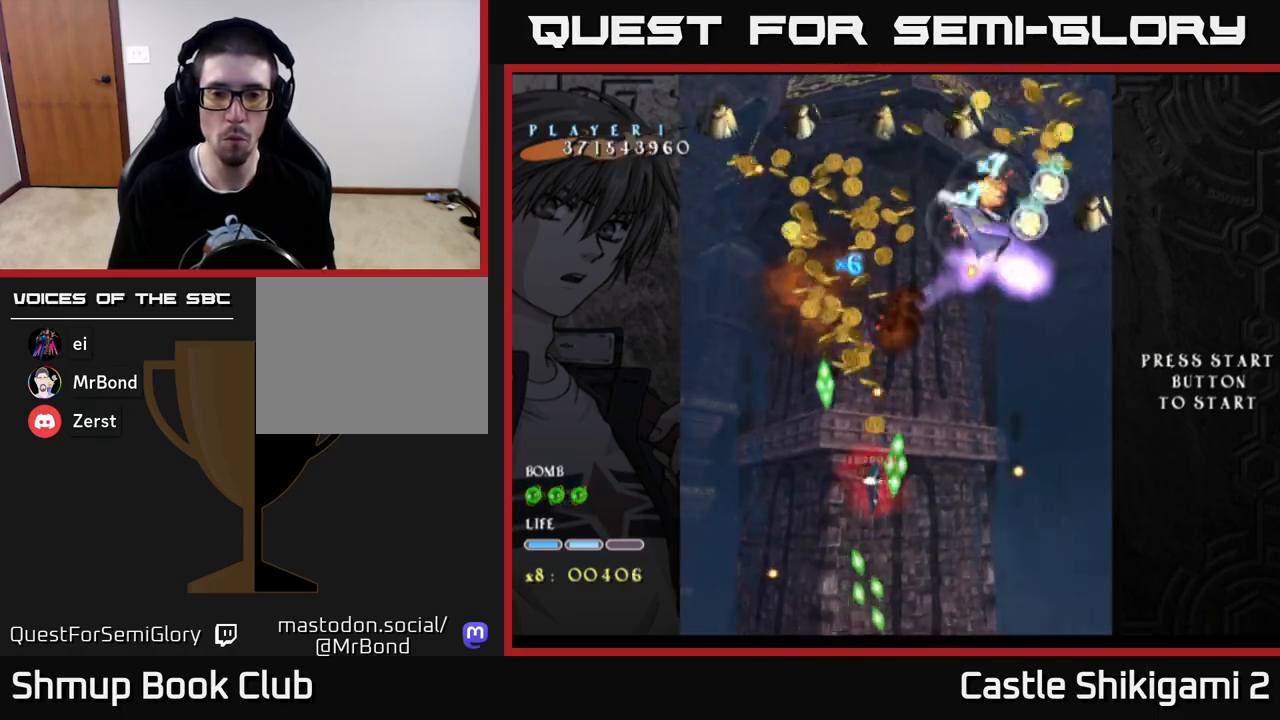
{"buttons": ["X"], "left_stick": "center", "right_stick": "center", "events": [[17, "DPAD_UP", "up"], [267, "DPAD_DOWN", "down"], [283, "DPAD_RIGHT", "down"], [350, "DPAD_RIGHT", "up"], [400, "DPAD_DOWN", "up"]]}
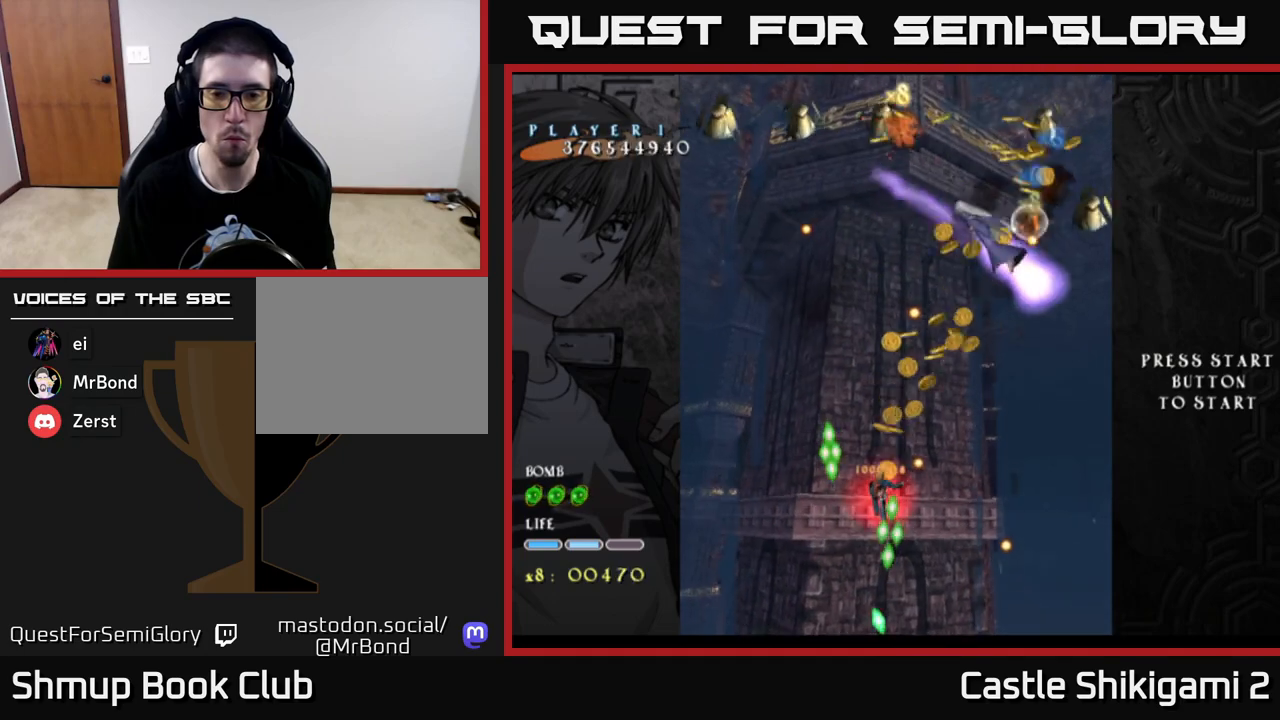
{"buttons": ["X", "DPAD_LEFT"], "left_stick": "center", "right_stick": "center", "events": [[17, "DPAD_DOWN", "down"], [267, "DPAD_DOWN", "up"], [417, "DPAD_LEFT", "down"]]}
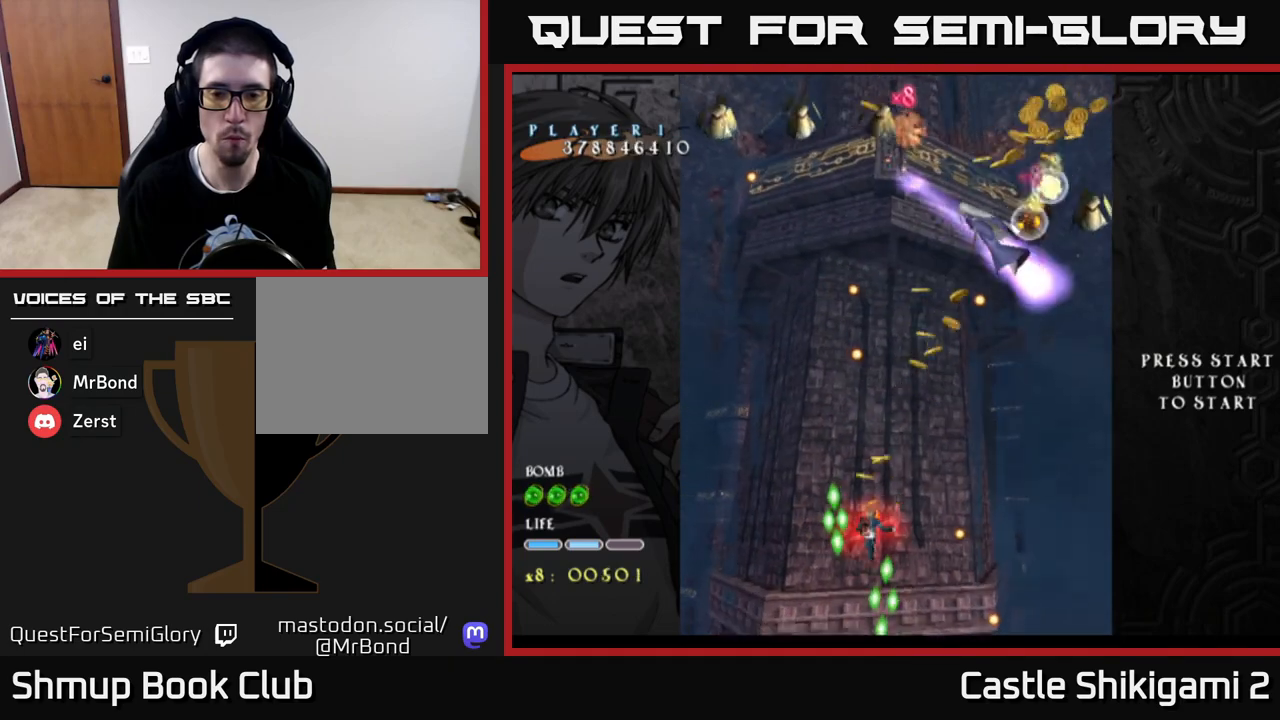
{"buttons": ["X", "DPAD_DOWN", "DPAD_RIGHT"], "left_stick": "center", "right_stick": "center", "events": [[17, "DPAD_LEFT", "up"], [217, "DPAD_LEFT", "down"], [333, "DPAD_LEFT", "up"], [350, "DPAD_DOWN", "down"], [433, "DPAD_RIGHT", "down"]]}
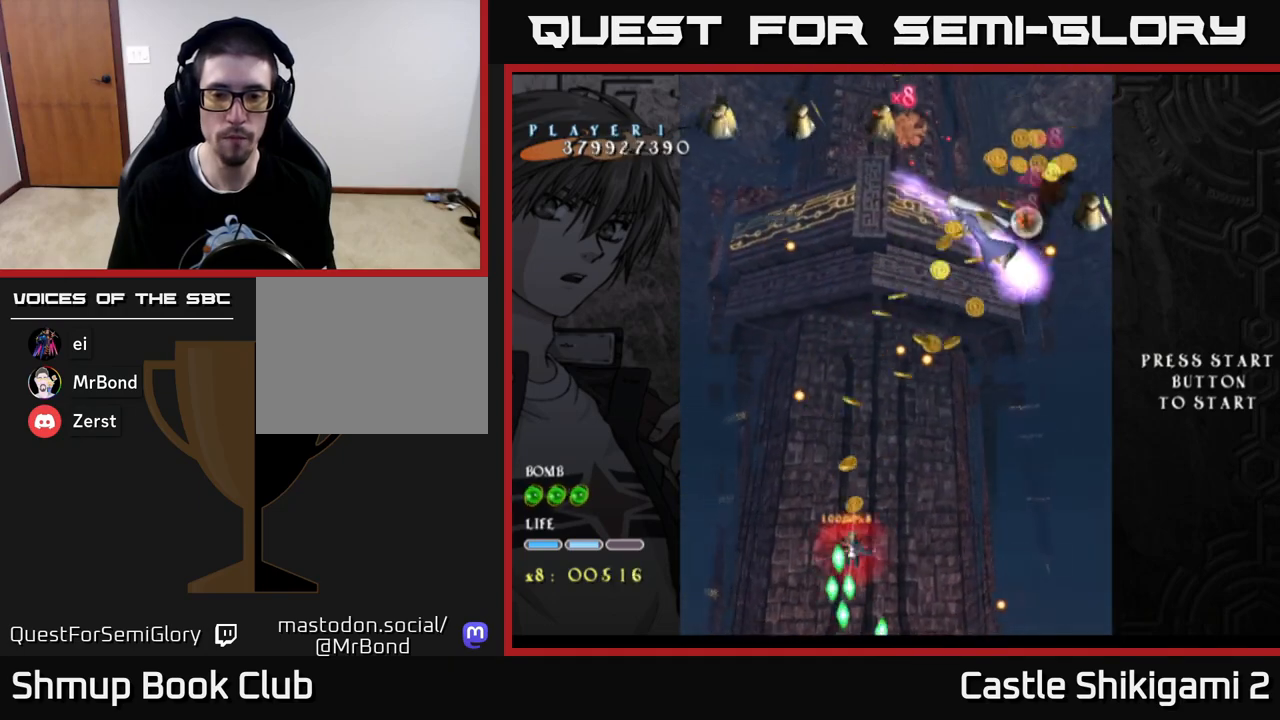
{"buttons": ["X", "DPAD_UP"], "left_stick": "center", "right_stick": "center", "events": [[167, "DPAD_RIGHT", "up"], [183, "DPAD_DOWN", "up"], [200, "DPAD_UP", "down"]]}
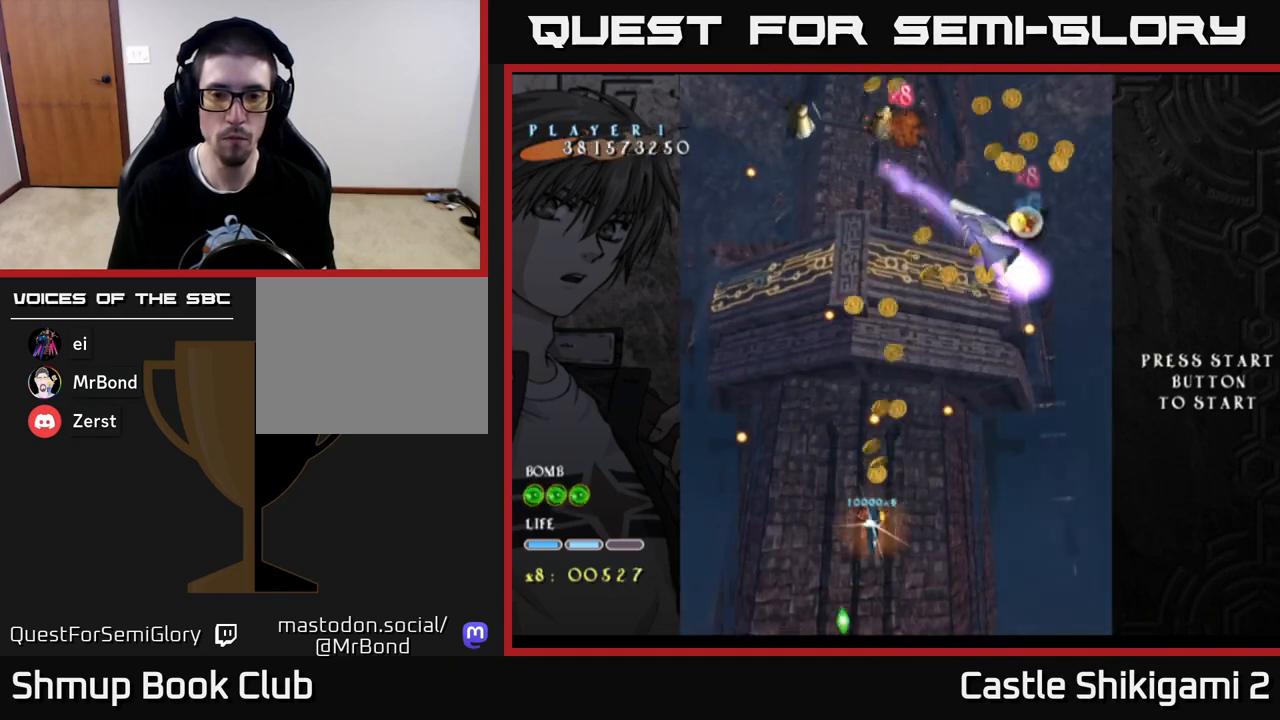
{"buttons": ["X", "DPAD_LEFT"], "left_stick": "center", "right_stick": "center", "events": [[267, "DPAD_LEFT", "down"], [333, "DPAD_UP", "up"]]}
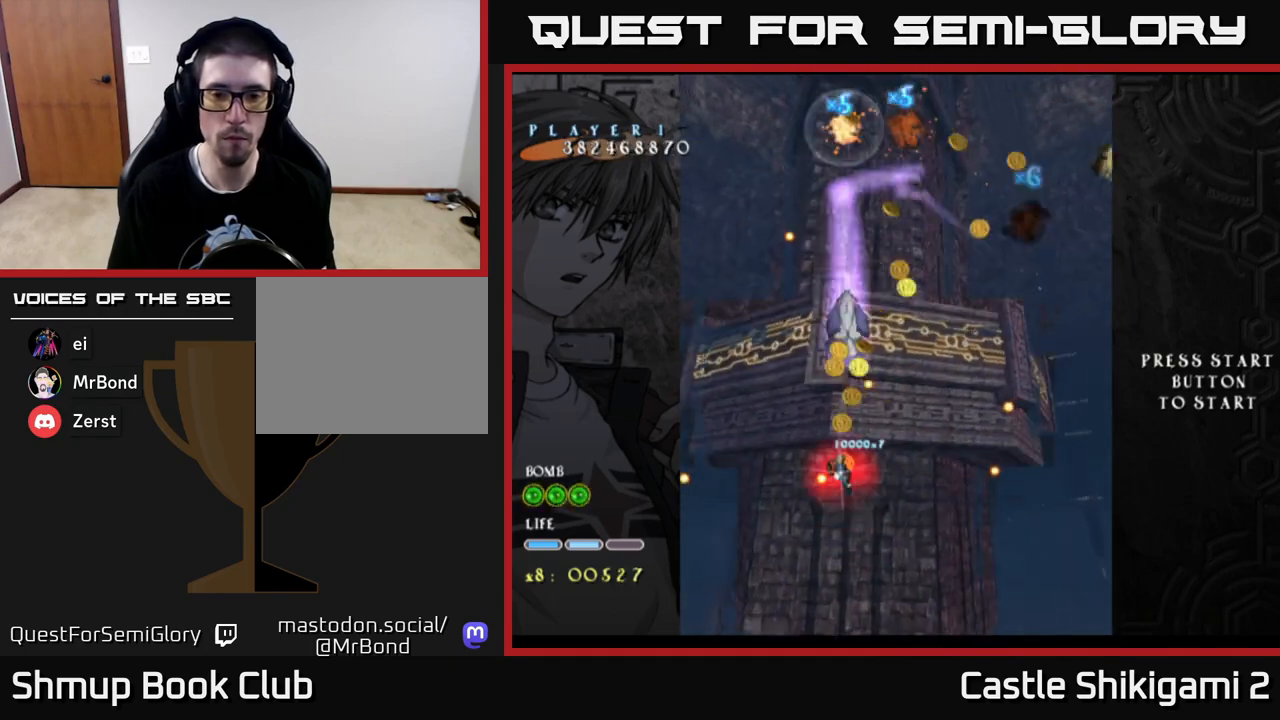
{"buttons": ["X", "DPAD_DOWN"], "left_stick": "center", "right_stick": "center", "events": [[83, "DPAD_DOWN", "down"], [483, "DPAD_LEFT", "up"]]}
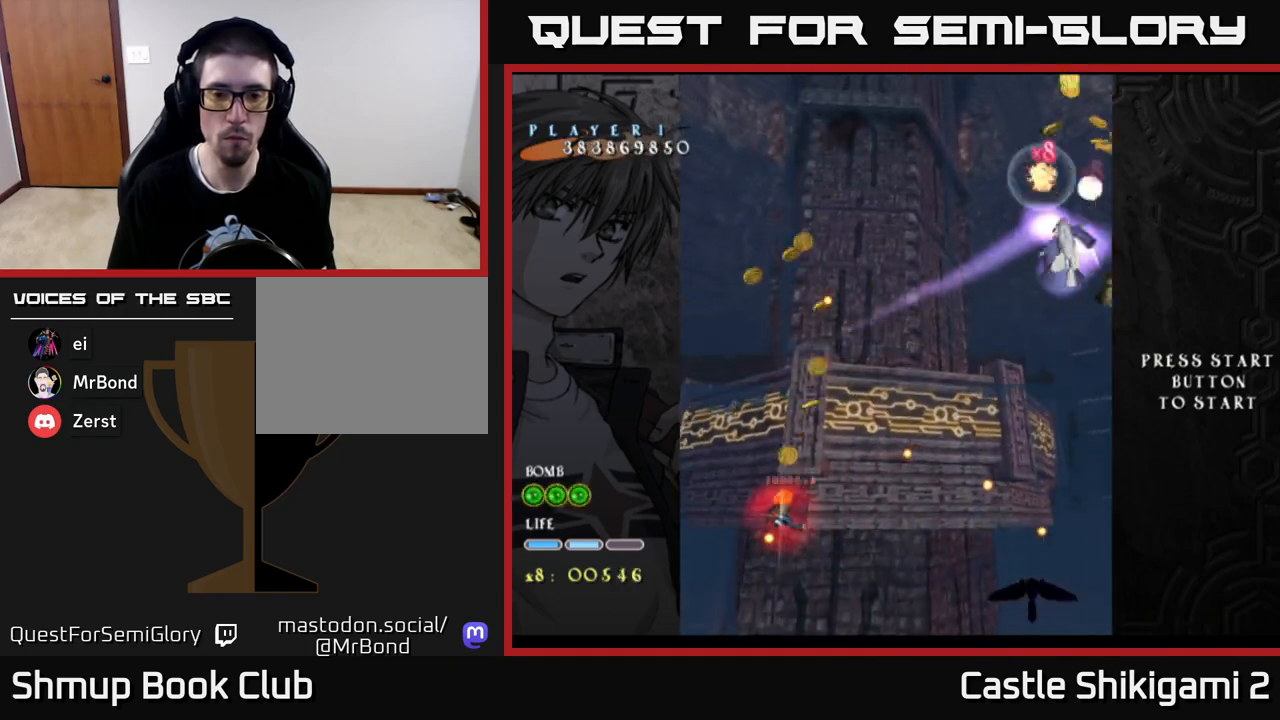
{"buttons": ["X", "DPAD_UP", "DPAD_RIGHT"], "left_stick": "center", "right_stick": "center", "events": [[100, "DPAD_DOWN", "up"], [133, "DPAD_UP", "down"], [233, "DPAD_RIGHT", "down"]]}
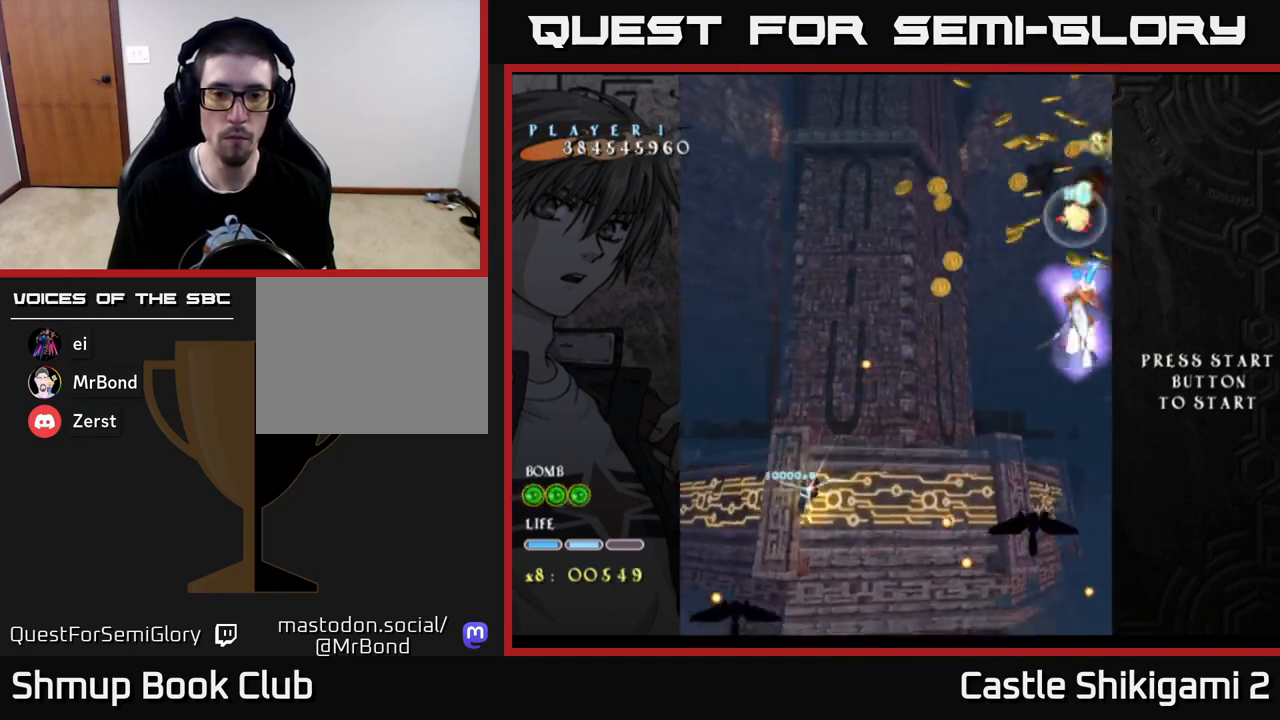
{"buttons": ["X", "DPAD_RIGHT"], "left_stick": "center", "right_stick": "center", "events": [[217, "DPAD_UP", "up"], [383, "DPAD_UP", "down"], [400, "DPAD_RIGHT", "up"], [483, "DPAD_RIGHT", "down"], [500, "DPAD_UP", "up"]]}
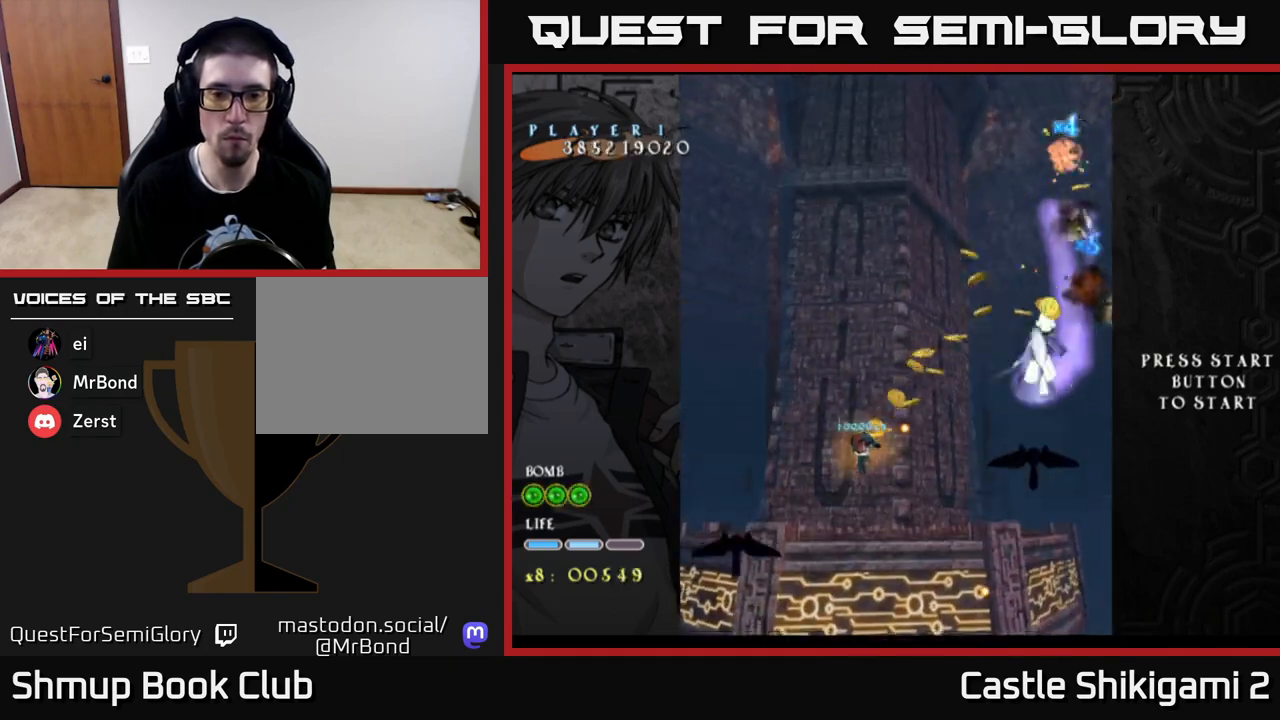
{"buttons": ["X", "DPAD_DOWN", "DPAD_RIGHT"], "left_stick": "center", "right_stick": "center", "events": [[183, "DPAD_DOWN", "down"]]}
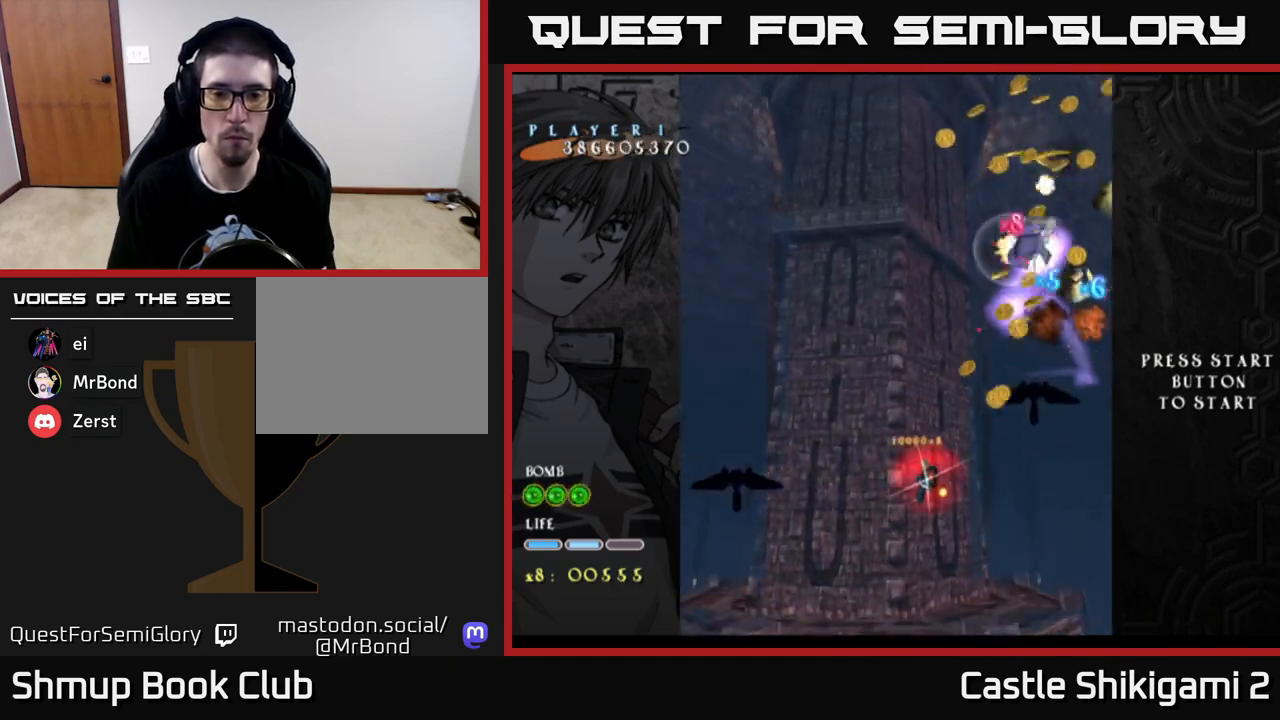
{"buttons": ["X", "DPAD_DOWN", "DPAD_RIGHT"], "left_stick": "center", "right_stick": "center", "events": []}
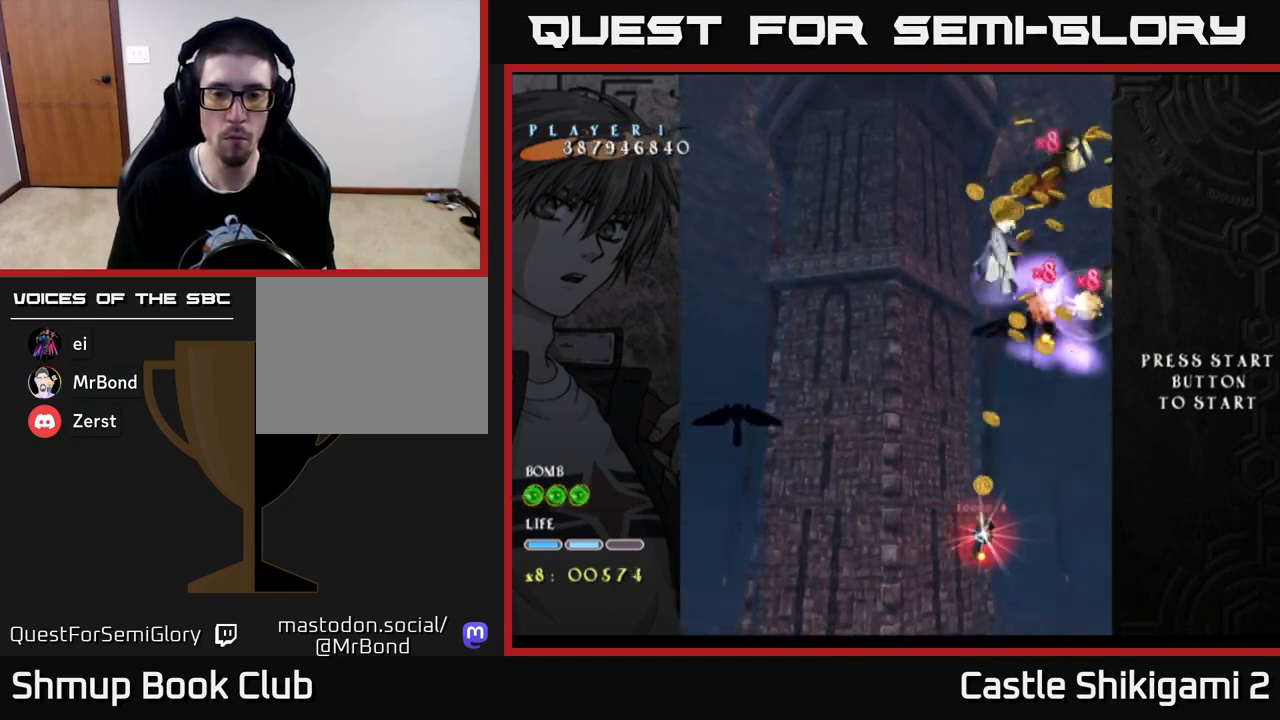
{"buttons": ["X", "DPAD_UP"], "left_stick": "center", "right_stick": "center", "events": [[100, "DPAD_RIGHT", "up"], [183, "DPAD_RIGHT", "down"], [333, "DPAD_DOWN", "up"], [400, "DPAD_RIGHT", "up"], [400, "DPAD_UP", "down"]]}
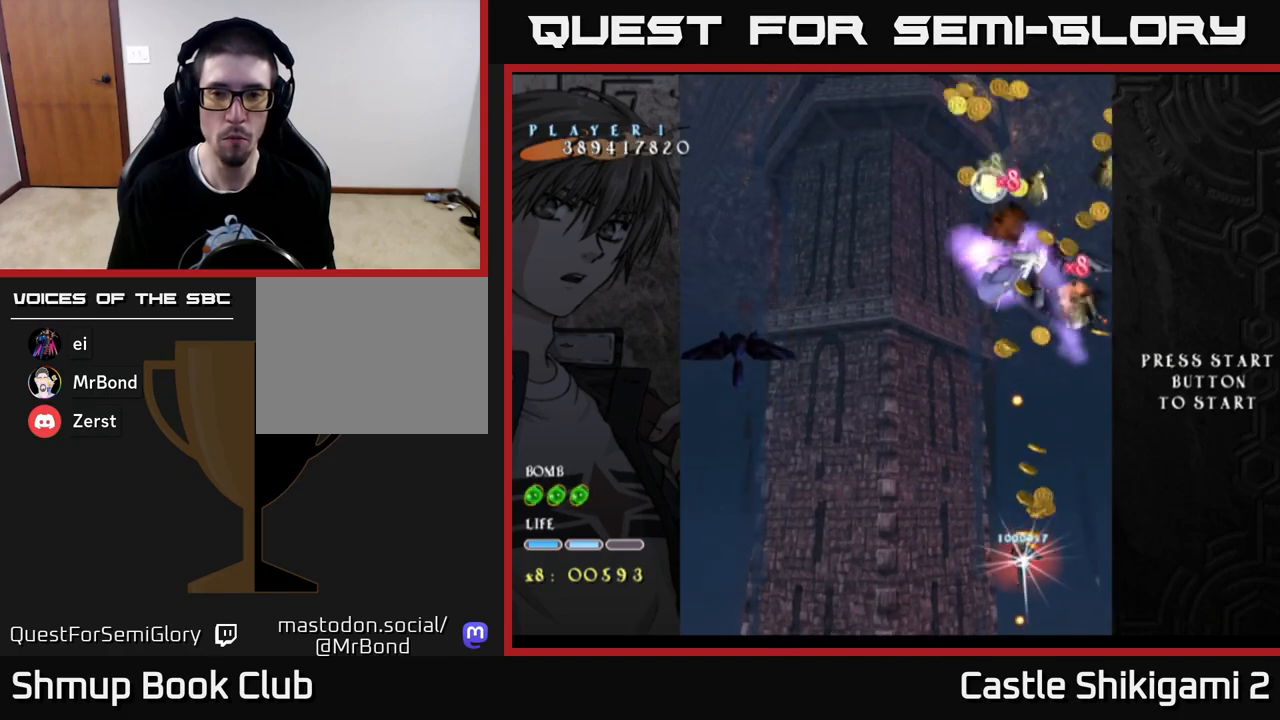
{"buttons": ["X", "DPAD_LEFT"], "left_stick": "center", "right_stick": "center", "events": [[417, "DPAD_LEFT", "down"], [467, "DPAD_UP", "up"]]}
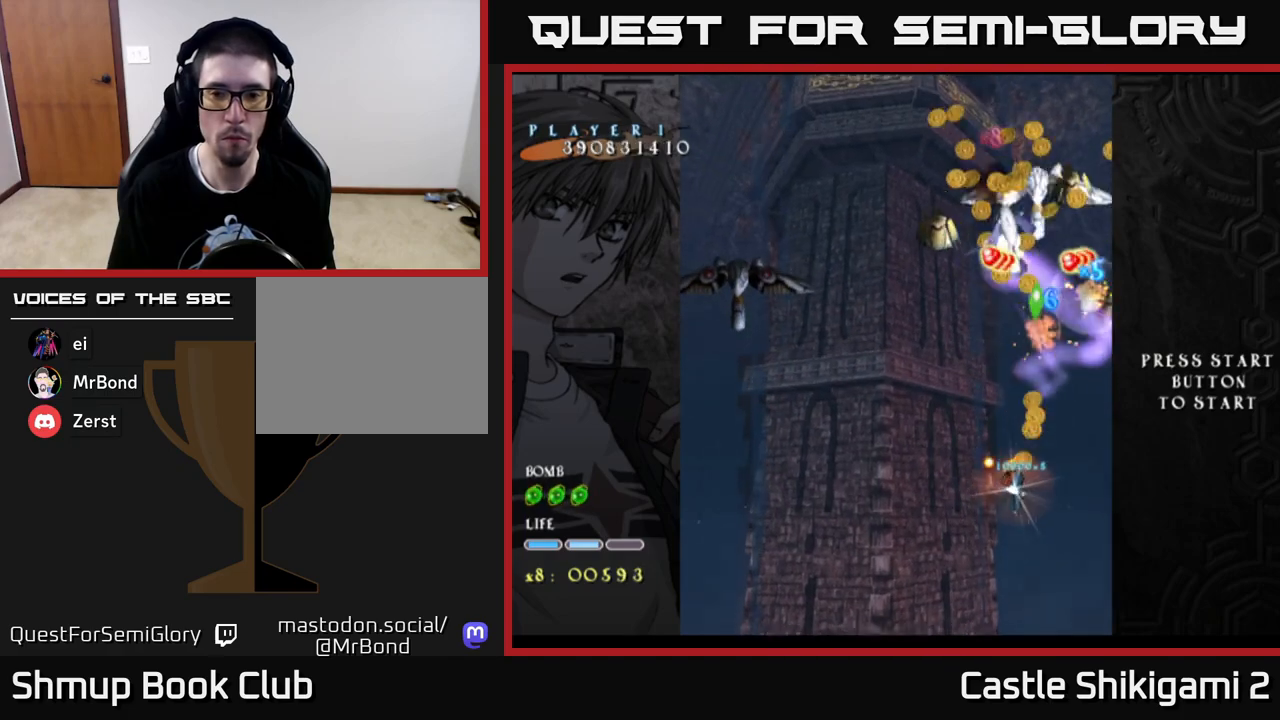
{"buttons": ["X", "DPAD_DOWN", "DPAD_LEFT"], "left_stick": "center", "right_stick": "center", "events": [[100, "DPAD_LEFT", "up"], [167, "DPAD_DOWN", "down"], [350, "DPAD_LEFT", "down"], [433, "DPAD_DOWN", "up"], [483, "DPAD_DOWN", "down"]]}
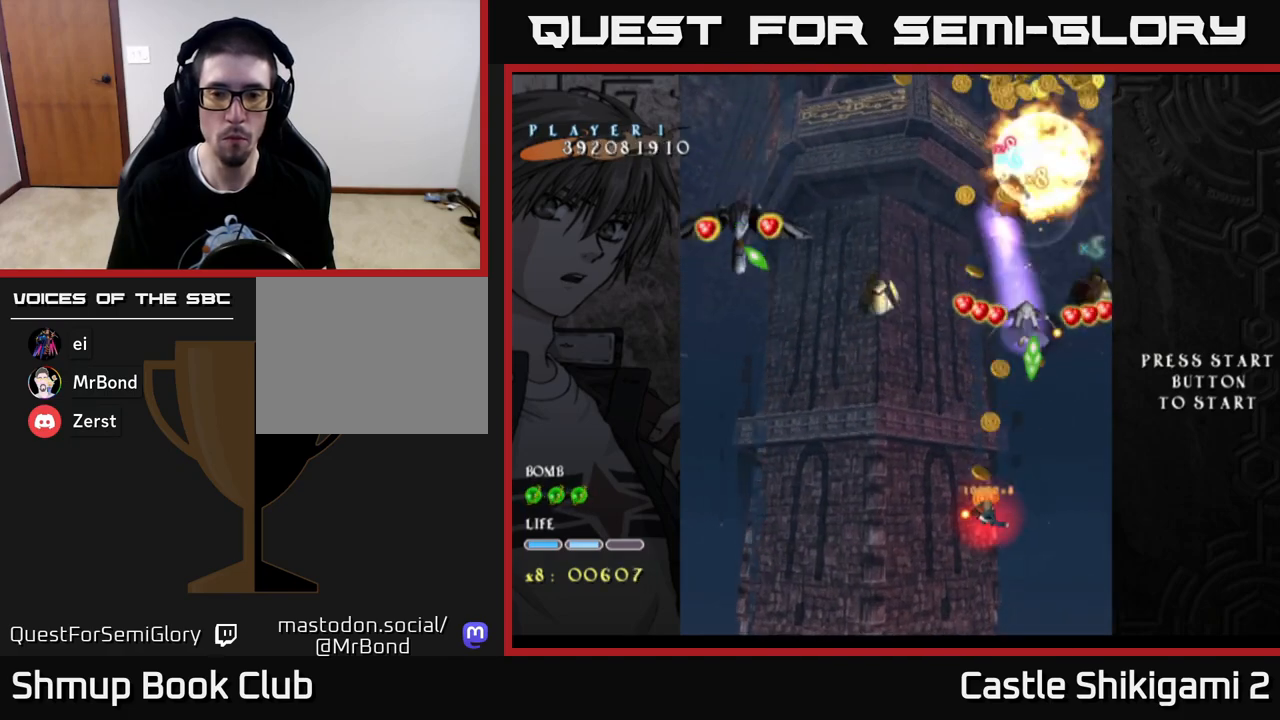
{"buttons": ["X", "DPAD_LEFT"], "left_stick": "center", "right_stick": "center", "events": [[83, "DPAD_LEFT", "up"], [200, "DPAD_LEFT", "down"], [233, "DPAD_DOWN", "up"], [317, "DPAD_DOWN", "down"], [350, "DPAD_LEFT", "up"], [467, "DPAD_LEFT", "down"], [483, "DPAD_DOWN", "up"]]}
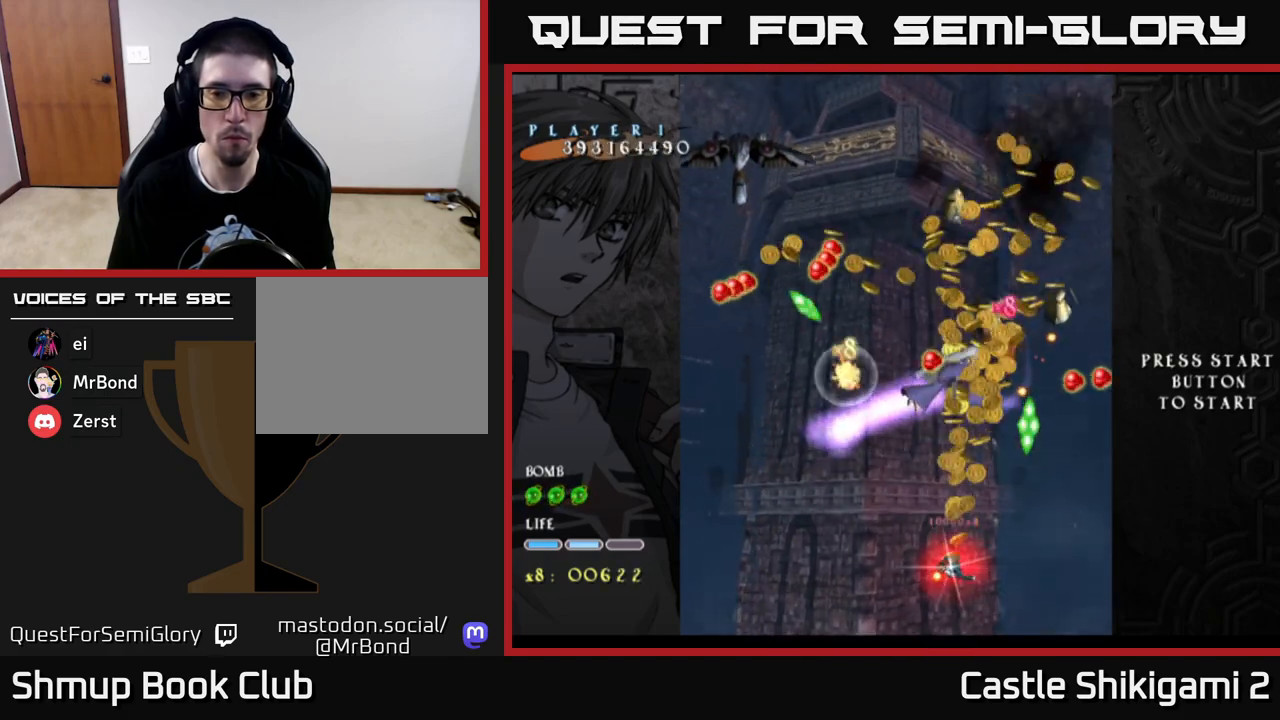
{"buttons": ["X", "DPAD_UP"], "left_stick": "center", "right_stick": "center", "events": [[83, "DPAD_DOWN", "down"], [100, "DPAD_LEFT", "up"], [150, "DPAD_DOWN", "up"], [200, "DPAD_LEFT", "down"], [200, "DPAD_UP", "down"], [450, "DPAD_LEFT", "up"]]}
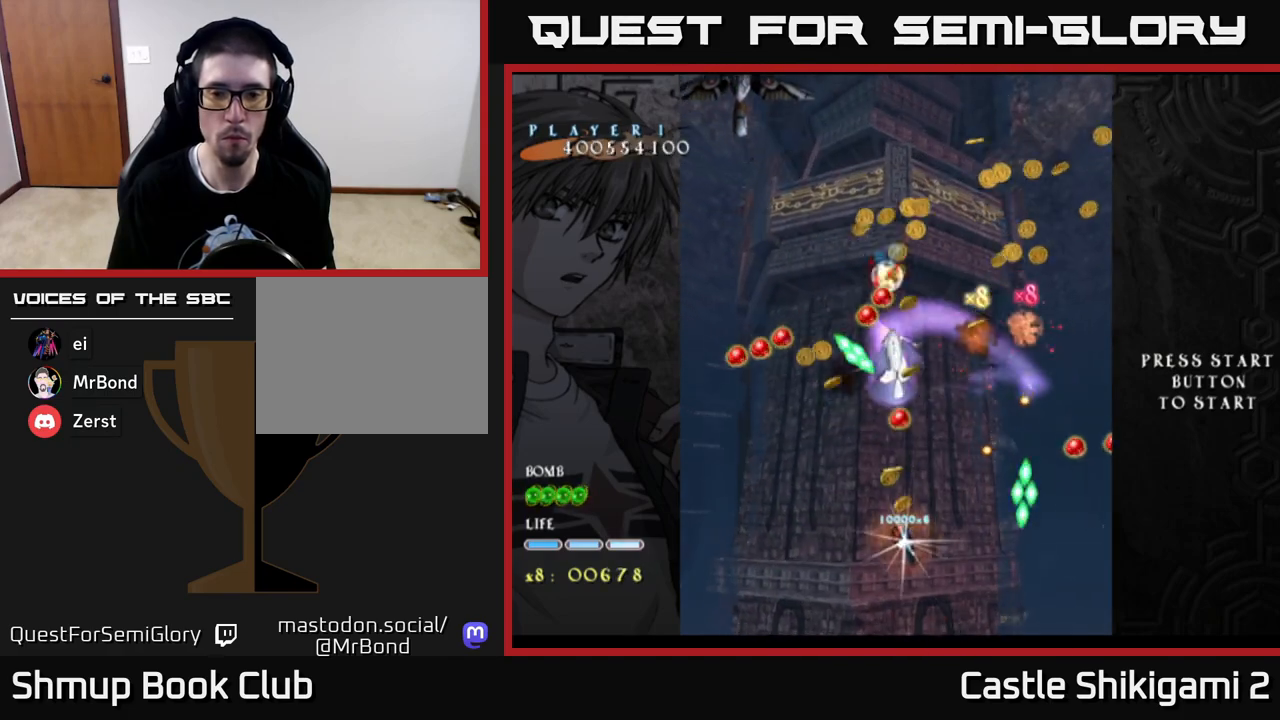
{"buttons": ["X"], "left_stick": "center", "right_stick": "center", "events": [[267, "DPAD_UP", "up"], [417, "DPAD_LEFT", "down"], [500, "DPAD_LEFT", "up"]]}
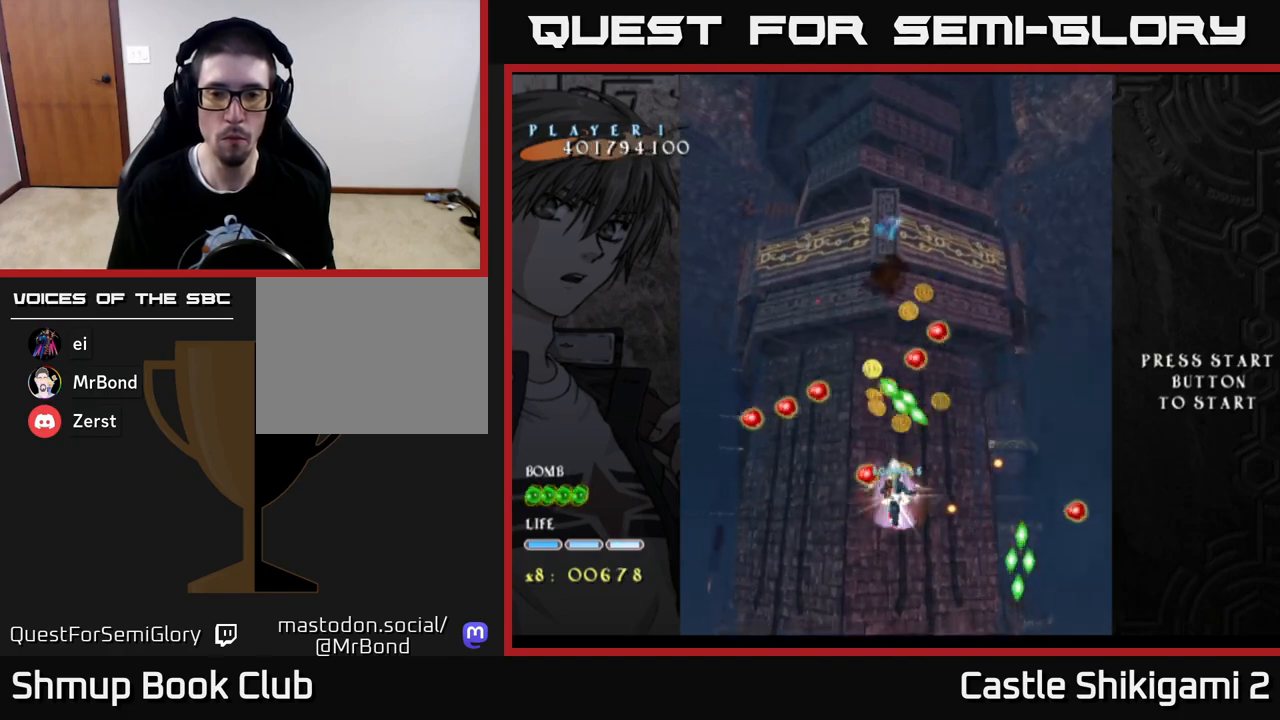
{"buttons": ["X", "DPAD_UP"], "left_stick": "center", "right_stick": "center", "events": [[167, "DPAD_RIGHT", "down"], [300, "DPAD_UP", "down"], [333, "DPAD_RIGHT", "up"]]}
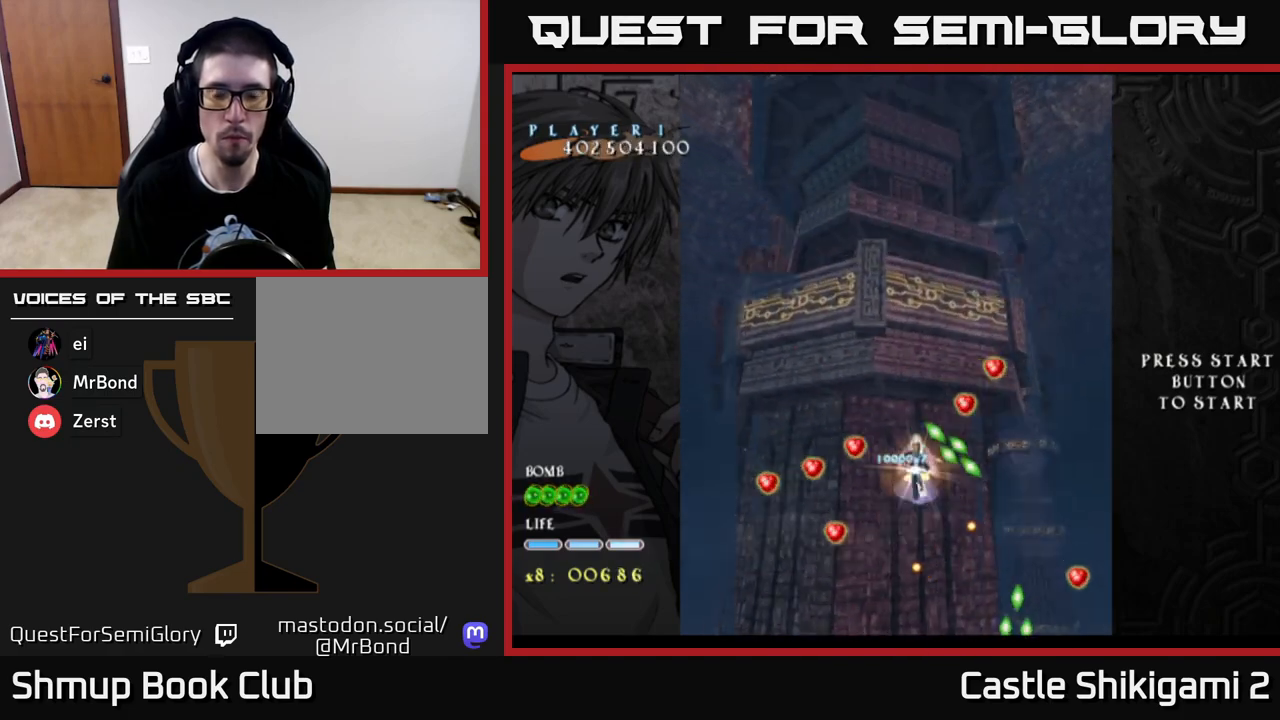
{"buttons": ["X", "DPAD_DOWN", "DPAD_RIGHT"], "left_stick": "center", "right_stick": "center", "events": [[83, "DPAD_RIGHT", "down"], [100, "DPAD_UP", "up"], [233, "DPAD_DOWN", "down"], [300, "DPAD_DOWN", "up"], [300, "DPAD_RIGHT", "up"], [450, "DPAD_RIGHT", "down"], [467, "DPAD_DOWN", "down"]]}
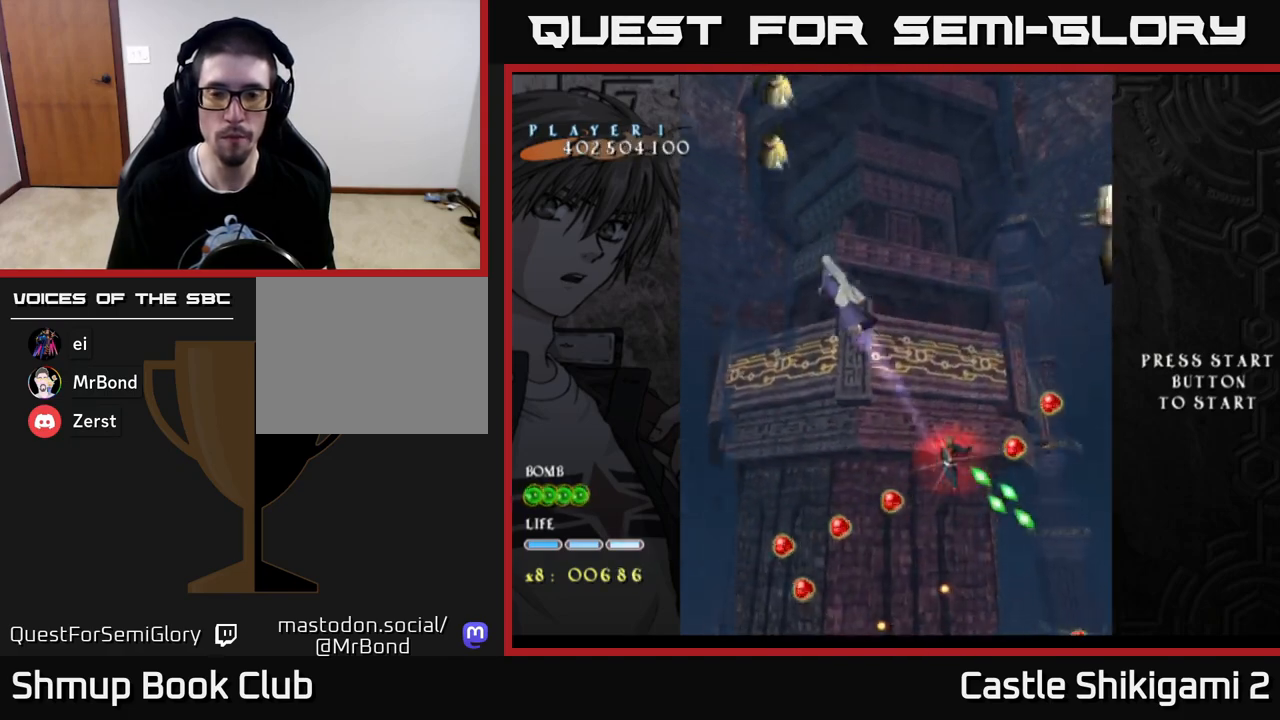
{"buttons": ["X", "DPAD_DOWN"], "left_stick": "center", "right_stick": "center", "events": [[500, "DPAD_RIGHT", "up"]]}
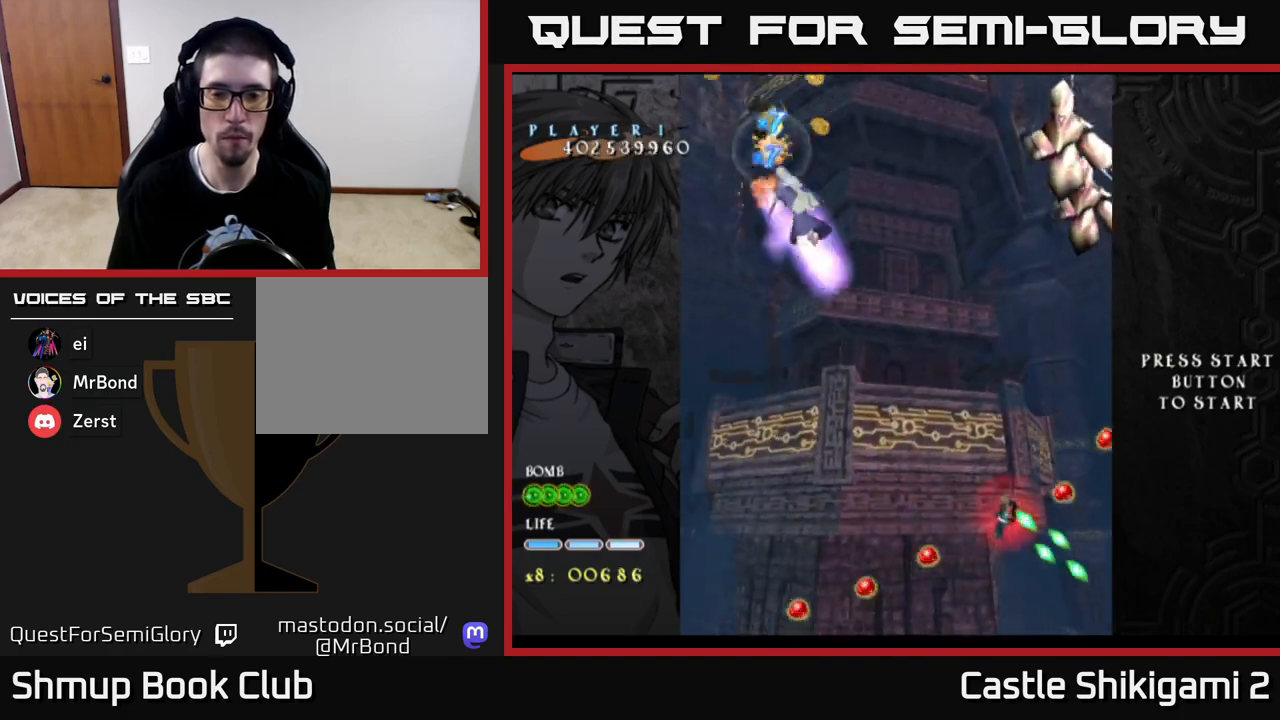
{"buttons": ["X", "DPAD_DOWN", "DPAD_RIGHT"], "left_stick": "center", "right_stick": "center", "events": [[150, "DPAD_RIGHT", "down"]]}
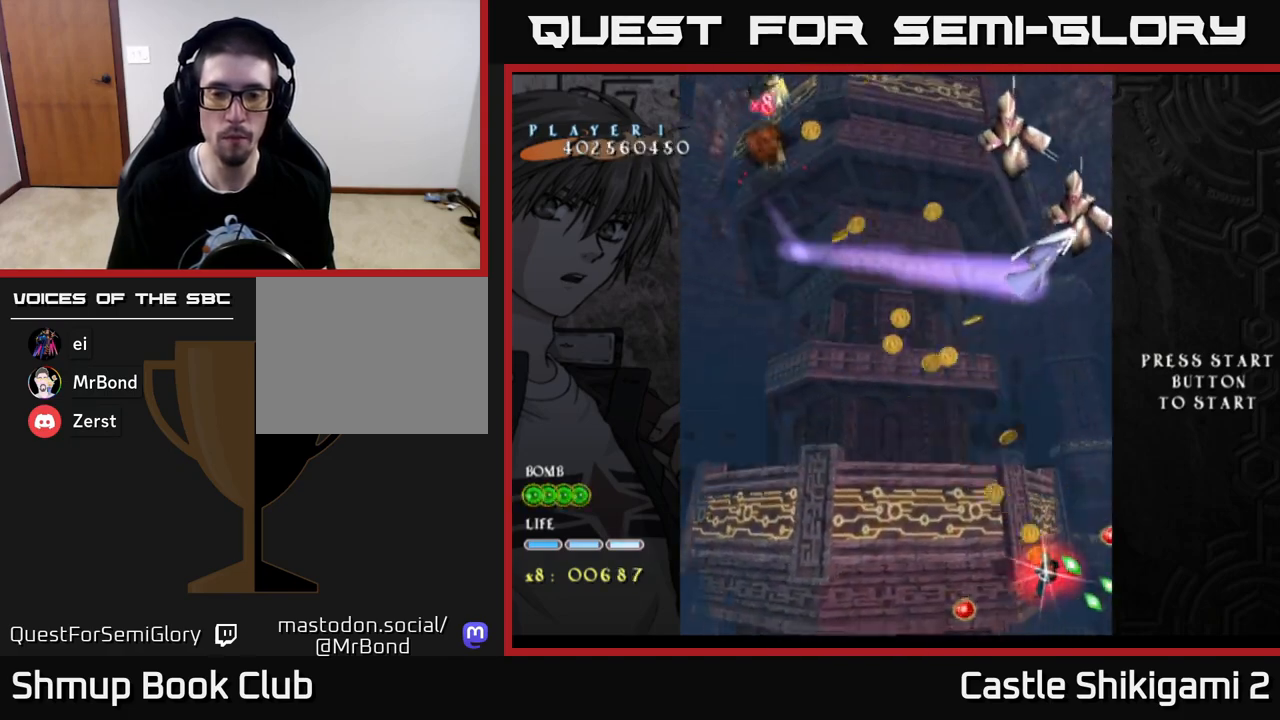
{"buttons": ["X", "DPAD_UP", "DPAD_LEFT"], "left_stick": "center", "right_stick": "center", "events": [[117, "DPAD_DOWN", "up"], [217, "DPAD_RIGHT", "up"], [233, "DPAD_UP", "down"], [450, "DPAD_LEFT", "down"]]}
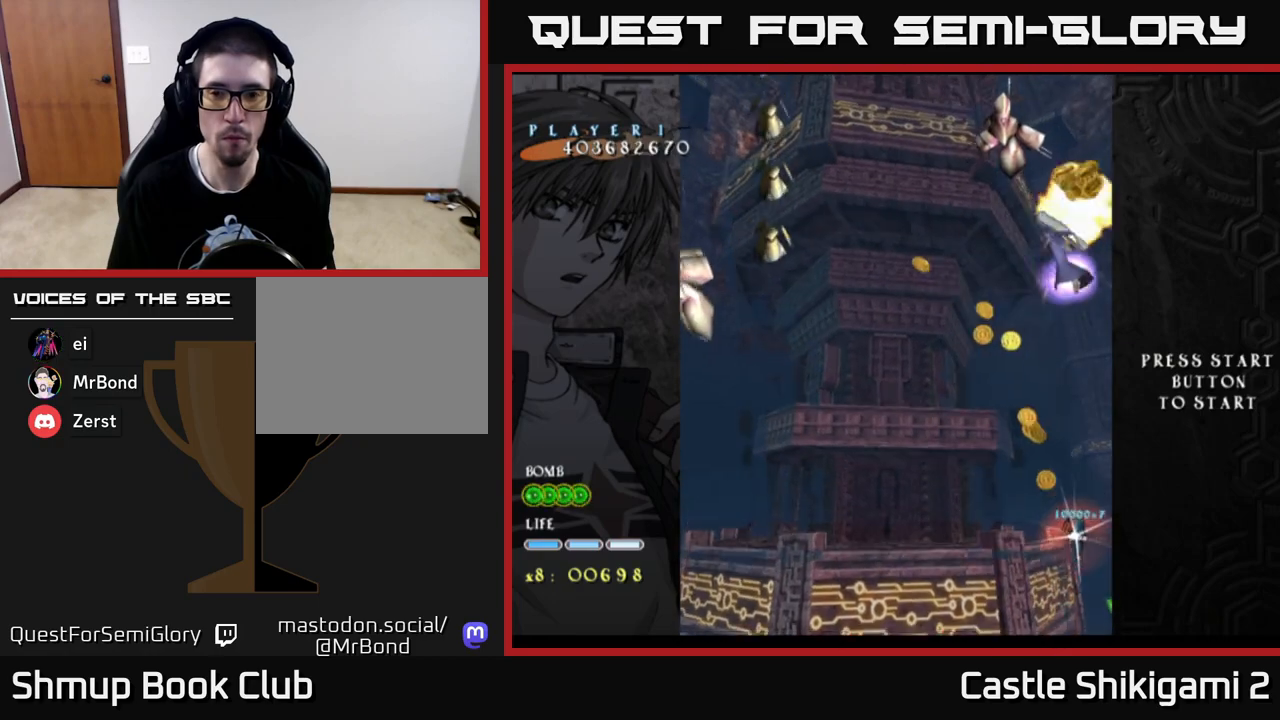
{"buttons": ["X", "DPAD_UP", "DPAD_LEFT"], "left_stick": "center", "right_stick": "center", "events": []}
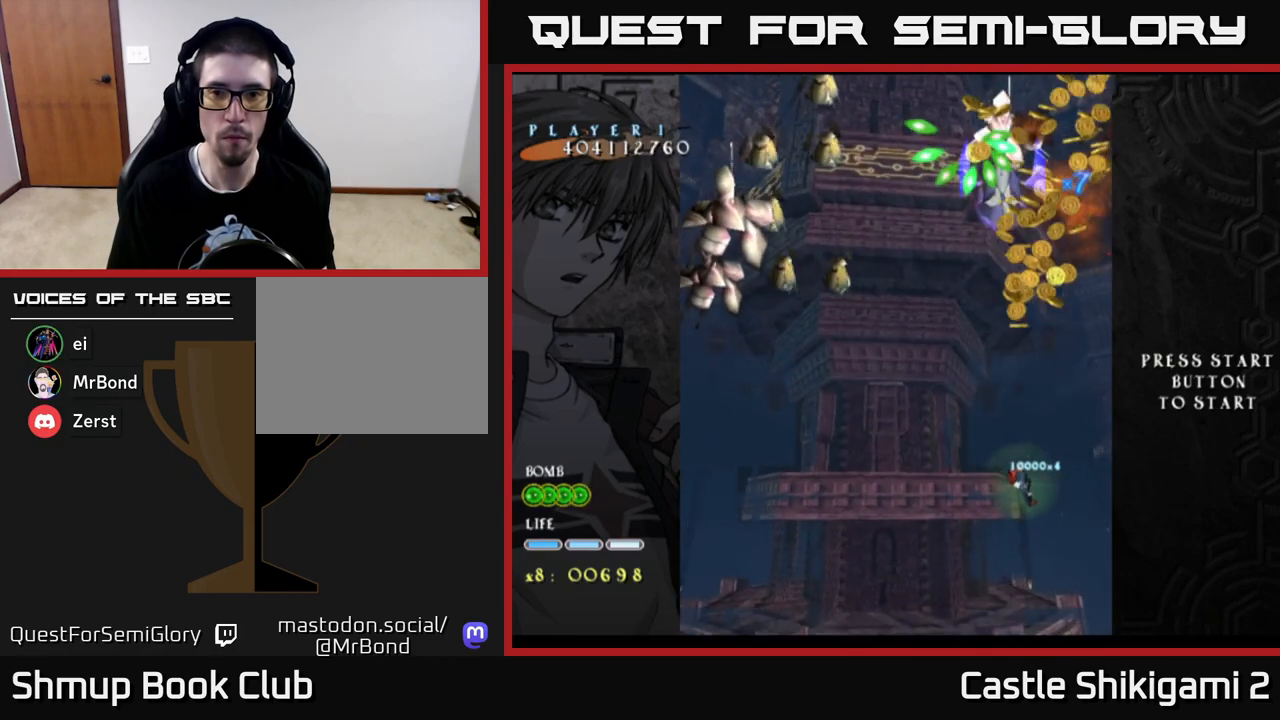
{"buttons": ["X", "DPAD_UP", "DPAD_LEFT"], "left_stick": "center", "right_stick": "center", "events": [[217, "DPAD_LEFT", "up"], [400, "DPAD_LEFT", "down"]]}
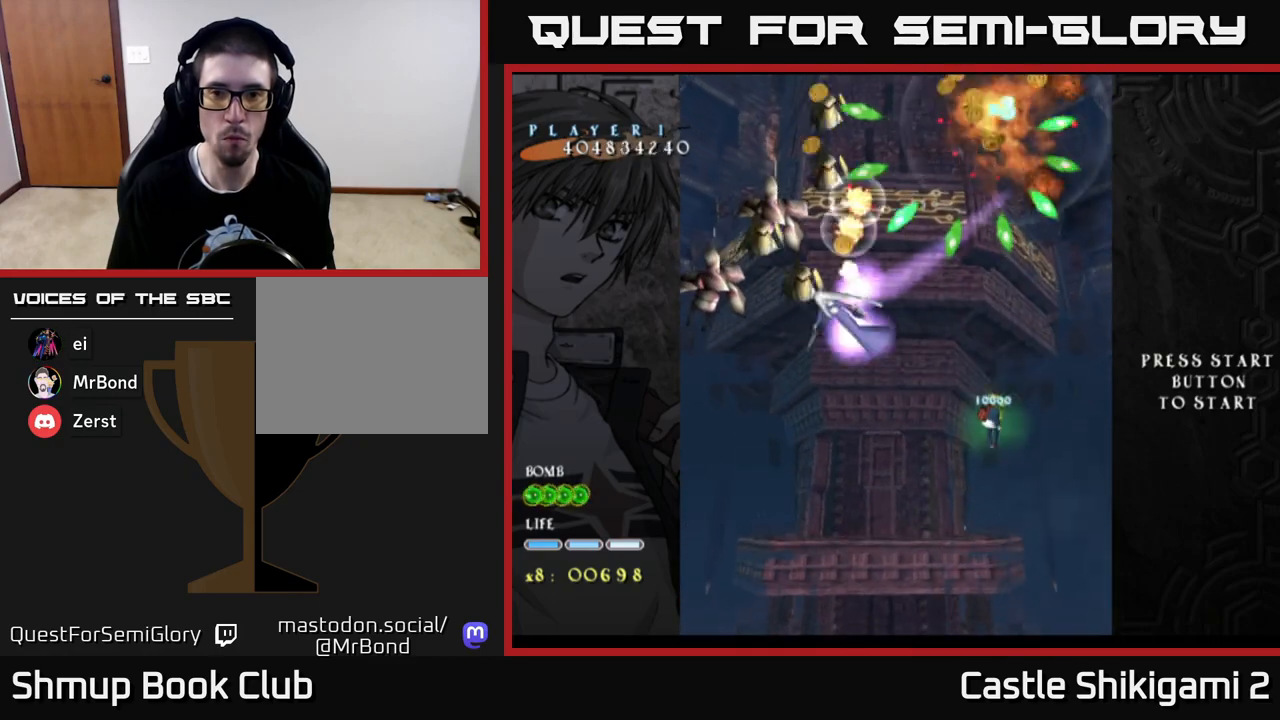
{"buttons": ["X", "DPAD_UP"], "left_stick": "center", "right_stick": "center", "events": [[317, "DPAD_LEFT", "up"]]}
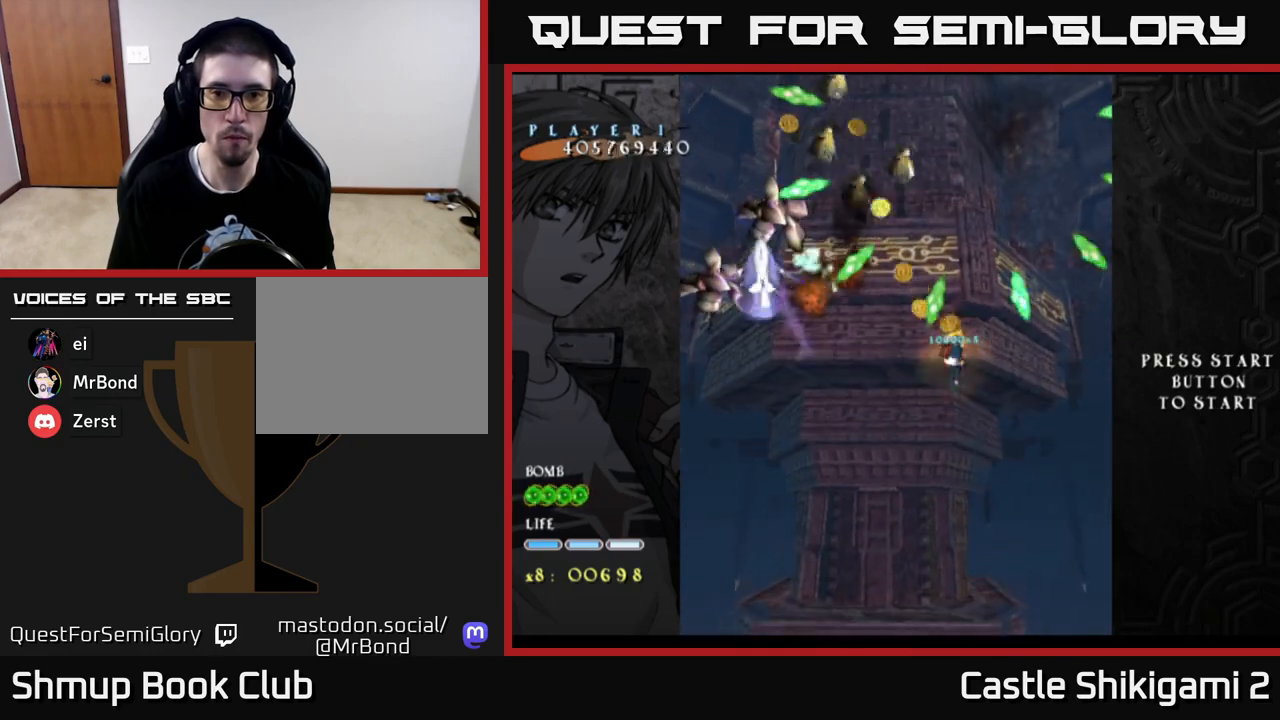
{"buttons": ["X", "DPAD_DOWN", "DPAD_LEFT"], "left_stick": "center", "right_stick": "center", "events": [[150, "DPAD_UP", "up"], [283, "DPAD_DOWN", "down"], [467, "DPAD_LEFT", "down"]]}
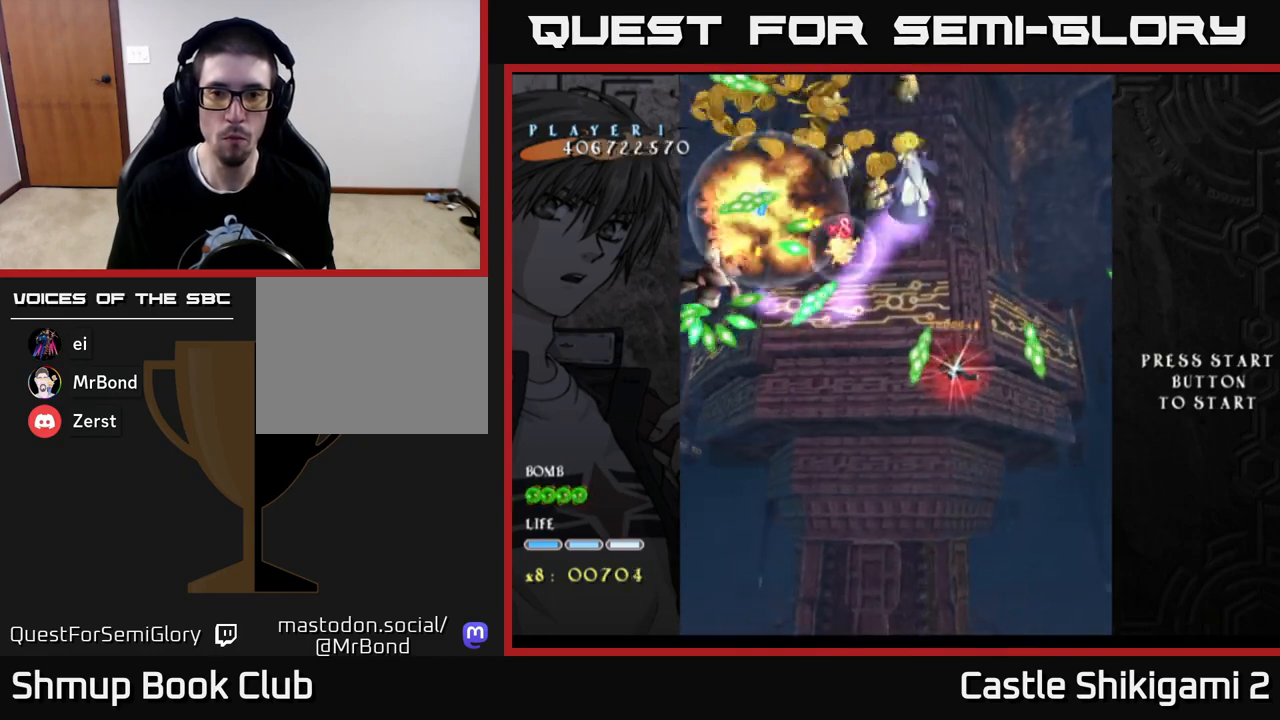
{"buttons": ["X", "DPAD_DOWN", "DPAD_LEFT"], "left_stick": "center", "right_stick": "center", "events": [[100, "DPAD_LEFT", "up"], [150, "DPAD_LEFT", "down"], [183, "DPAD_DOWN", "up"], [250, "DPAD_DOWN", "down"], [300, "DPAD_LEFT", "up"], [450, "DPAD_LEFT", "down"]]}
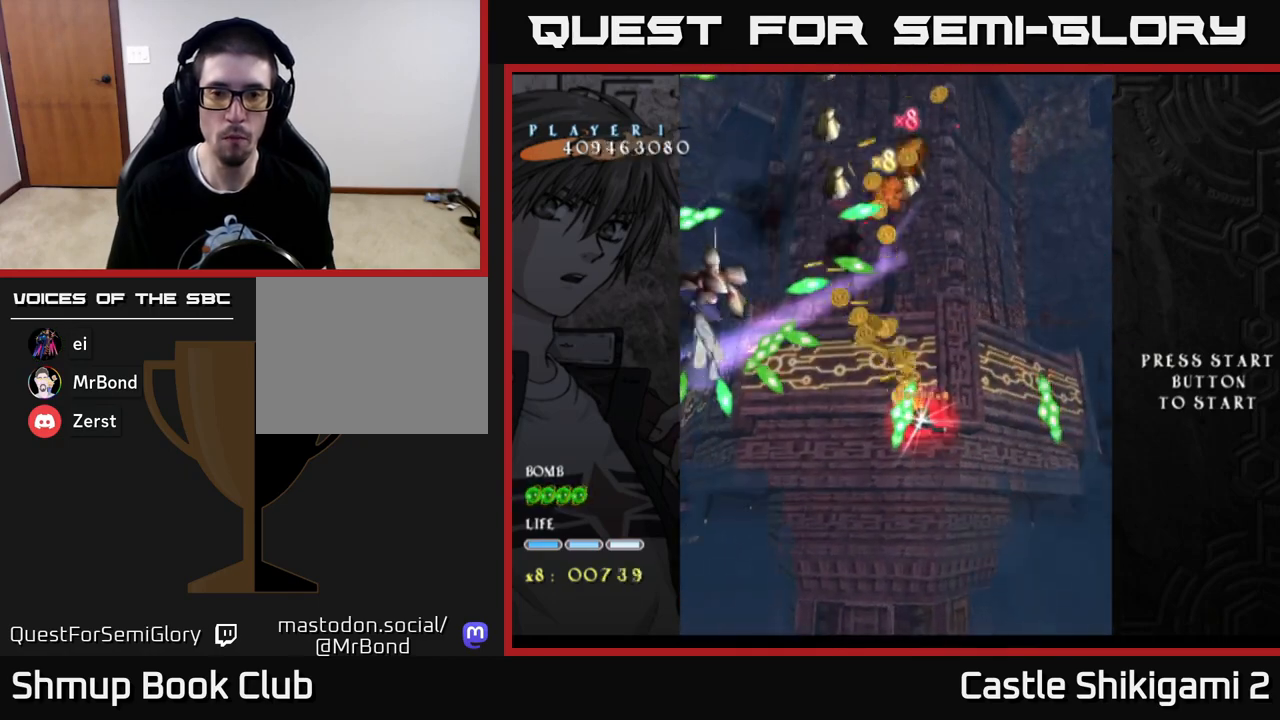
{"buttons": ["X", "DPAD_LEFT"], "left_stick": "center", "right_stick": "center", "events": [[33, "DPAD_LEFT", "up"], [450, "DPAD_DOWN", "up"], [467, "DPAD_LEFT", "down"]]}
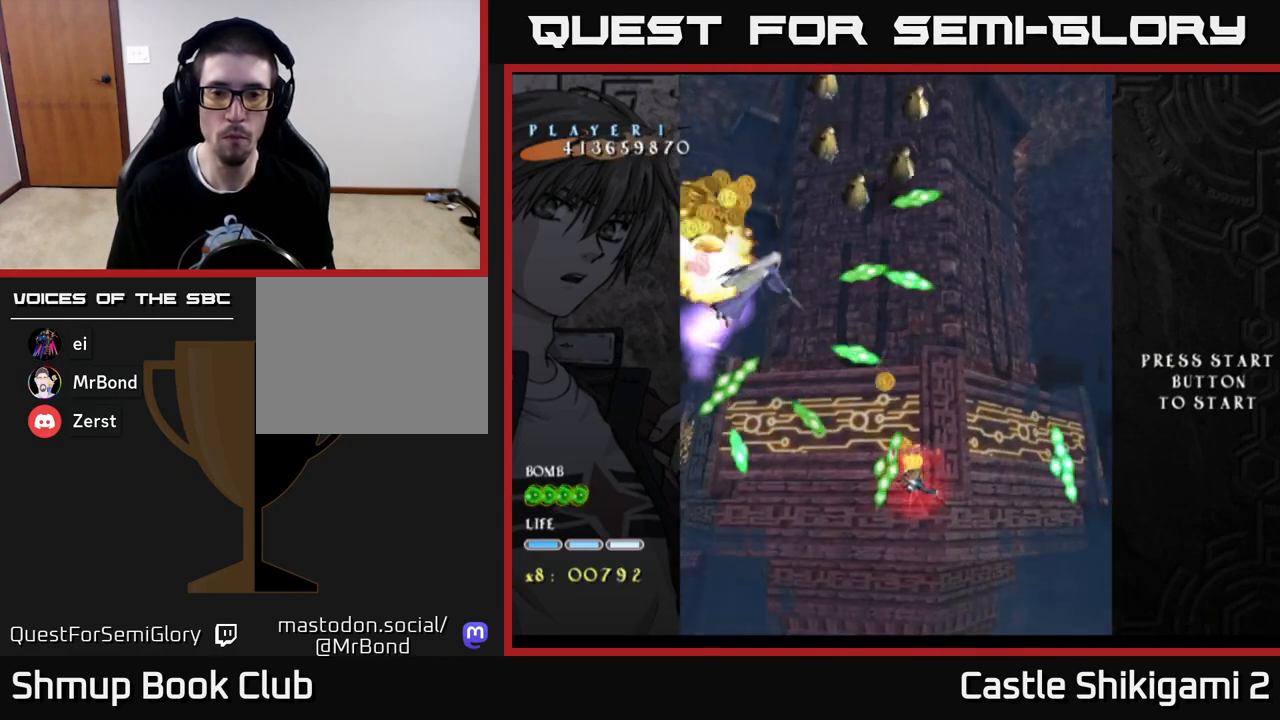
{"buttons": ["X", "DPAD_UP", "DPAD_LEFT"], "left_stick": "center", "right_stick": "center", "events": [[67, "DPAD_LEFT", "up"], [317, "DPAD_UP", "down"], [483, "DPAD_LEFT", "down"]]}
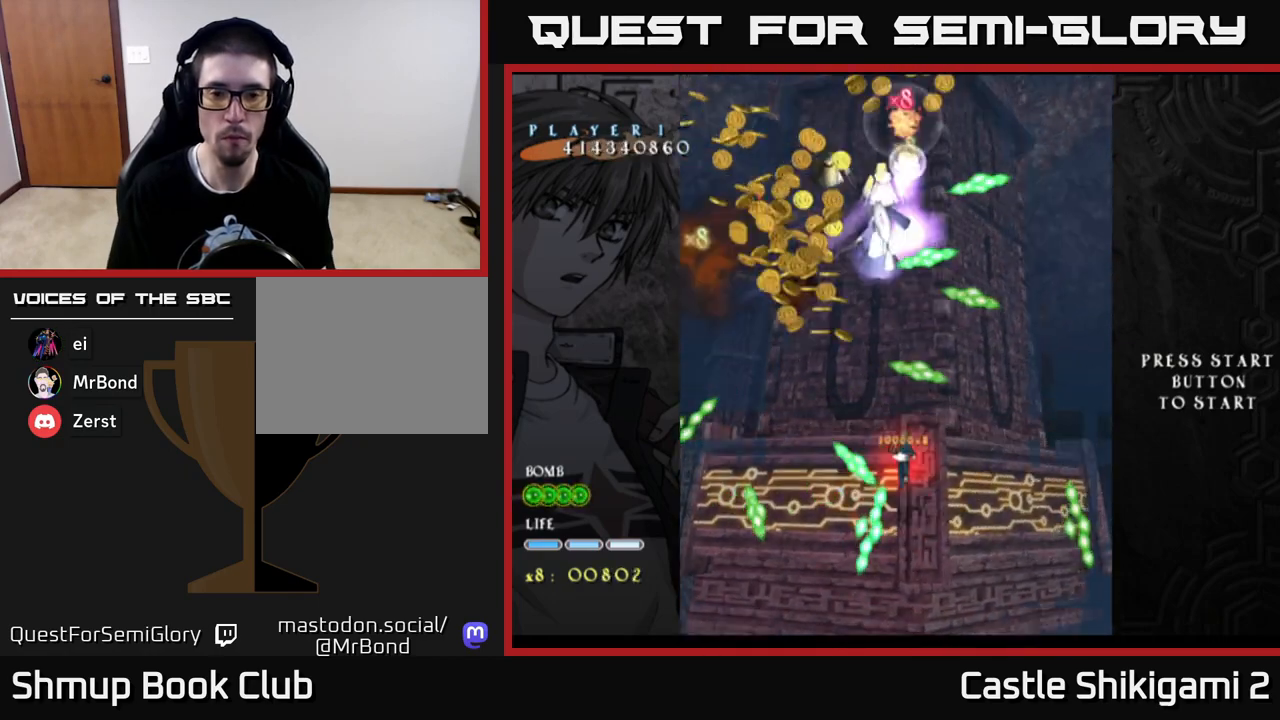
{"buttons": ["X", "DPAD_DOWN", "DPAD_RIGHT"], "left_stick": "center", "right_stick": "center", "events": [[17, "DPAD_UP", "up"], [67, "DPAD_LEFT", "up"], [300, "DPAD_DOWN", "down"], [400, "DPAD_RIGHT", "down"]]}
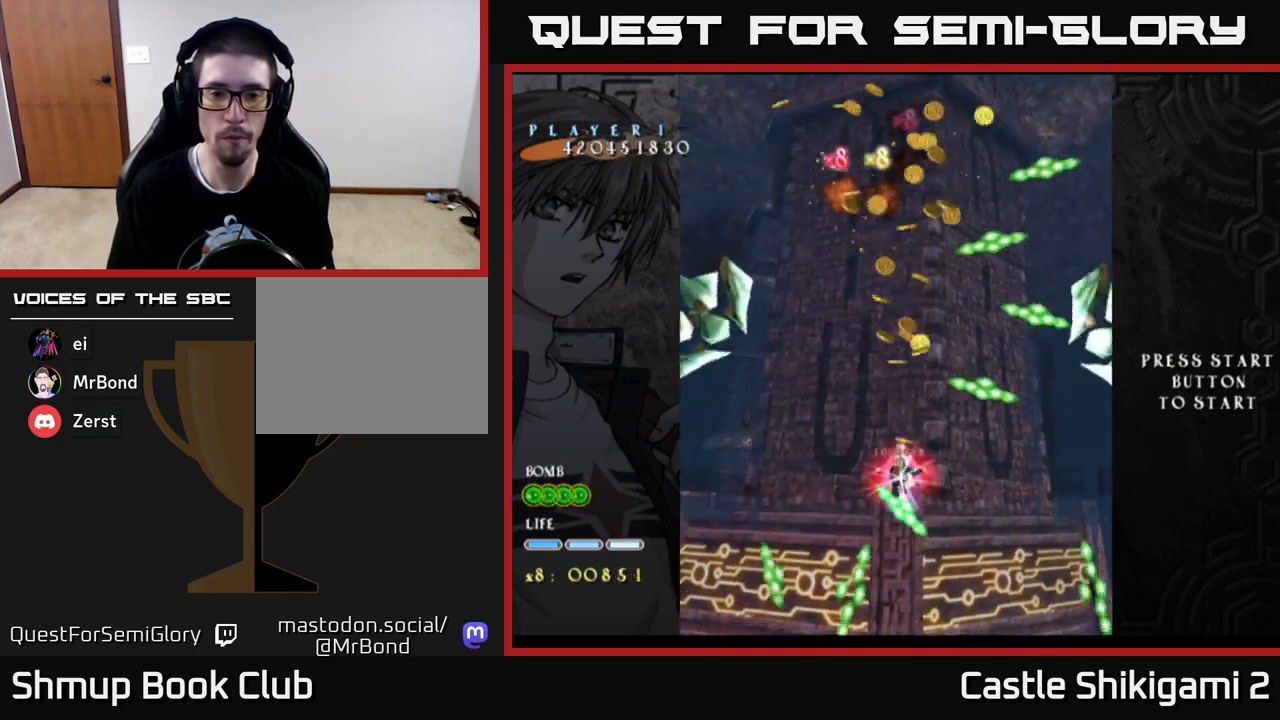
{"buttons": ["X", "DPAD_RIGHT"], "left_stick": "center", "right_stick": "center", "events": [[83, "DPAD_RIGHT", "up"], [117, "DPAD_RIGHT", "down"], [333, "DPAD_RIGHT", "up"], [417, "DPAD_DOWN", "up"], [433, "DPAD_RIGHT", "down"]]}